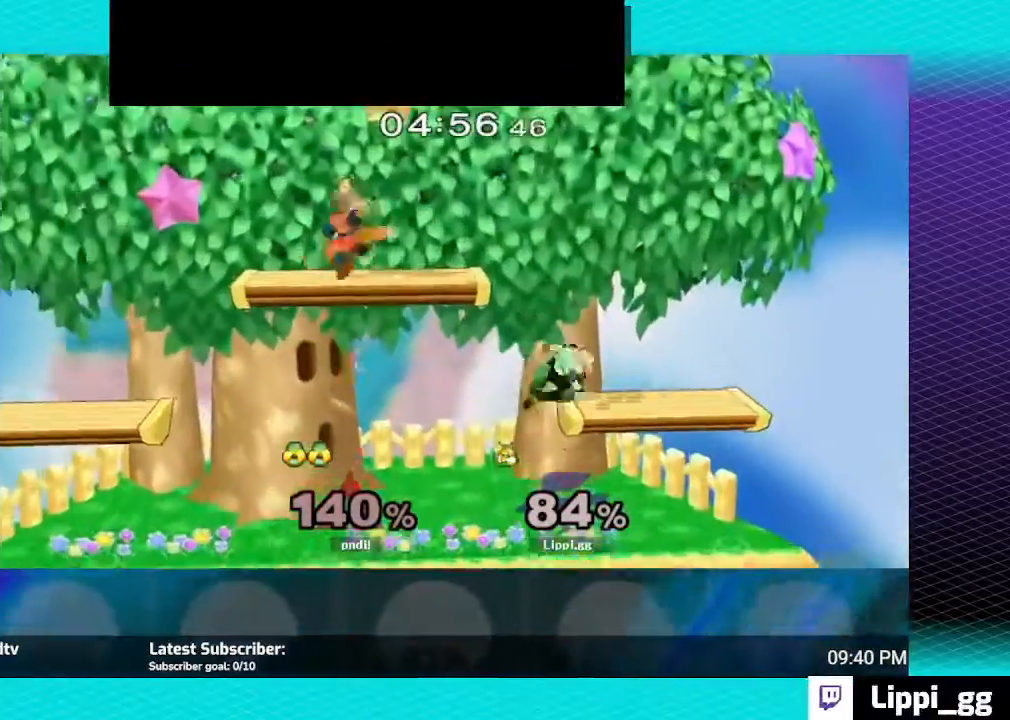
Gameplay with a controller (Nintendo layout); each line is a JSON object with the inputs held at the frame after it. "events" lists button and stick changes between this image and that frame as [ms after this image, input, new state], when the widget could be followed in between. Not read: L3 R3.
{"buttons": [], "left_stick": "center", "right_stick": "center", "events": [[100, "A", "up"], [167, "A", "down"], [234, "left_stick", "down-right"], [267, "A", "up"], [434, "left_stick", "center"]]}
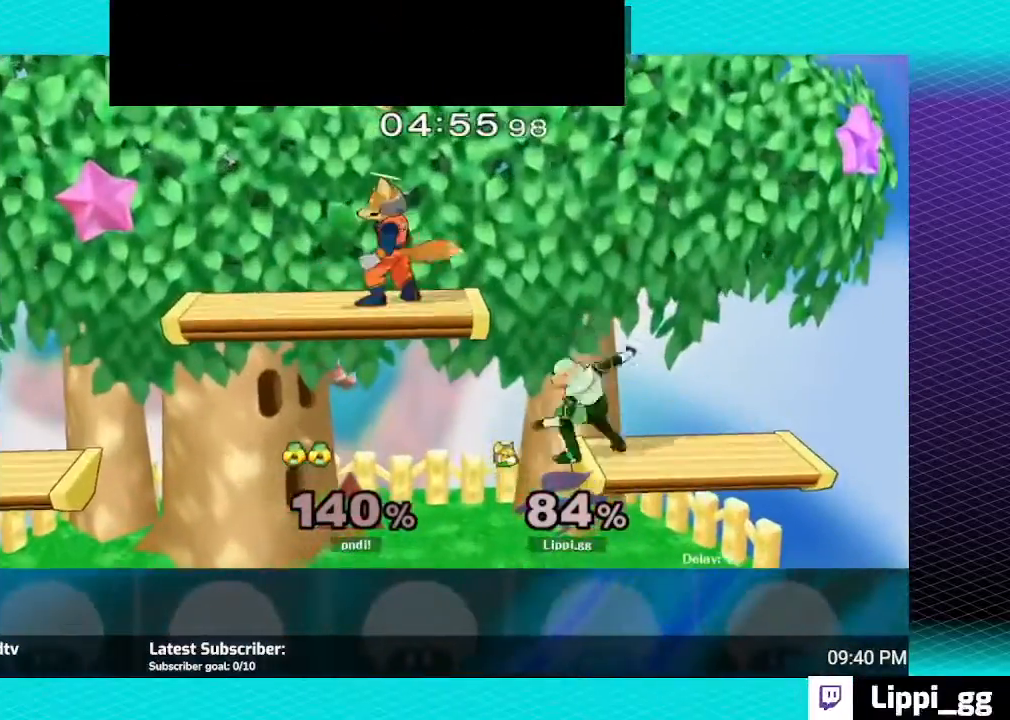
{"buttons": [], "left_stick": "right", "right_stick": "center", "events": [[100, "Y", "down"], [100, "left_stick", "left"], [167, "Y", "up"], [300, "Y", "down"], [400, "left_stick", "right"], [433, "Y", "up"]]}
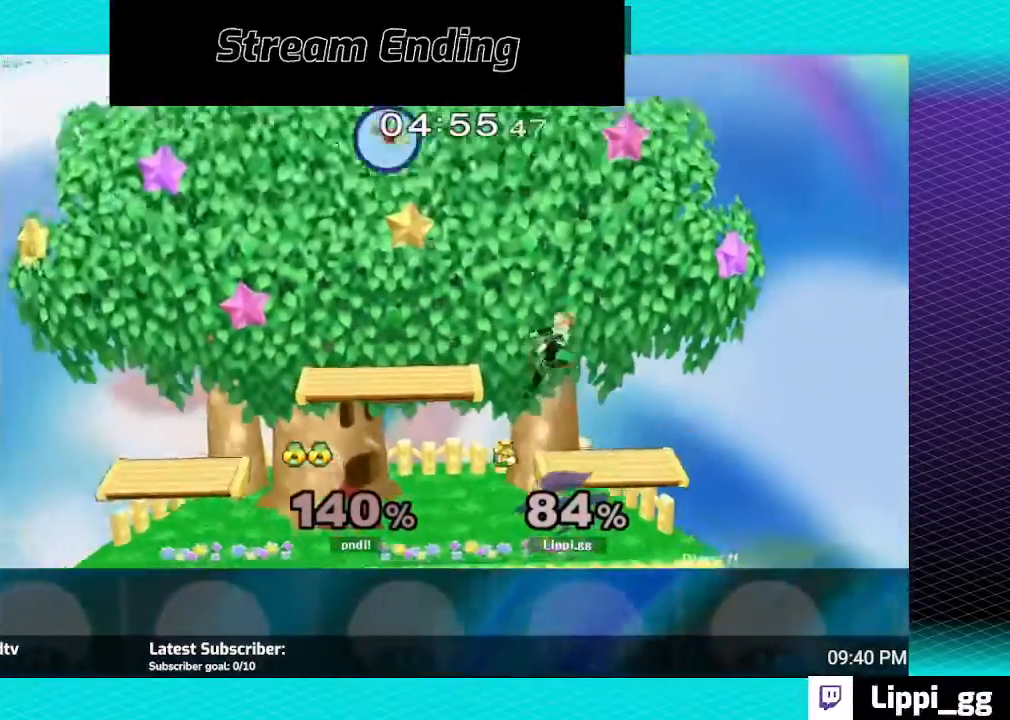
{"buttons": [], "left_stick": "down", "right_stick": "center", "events": [[501, "left_stick", "down"]]}
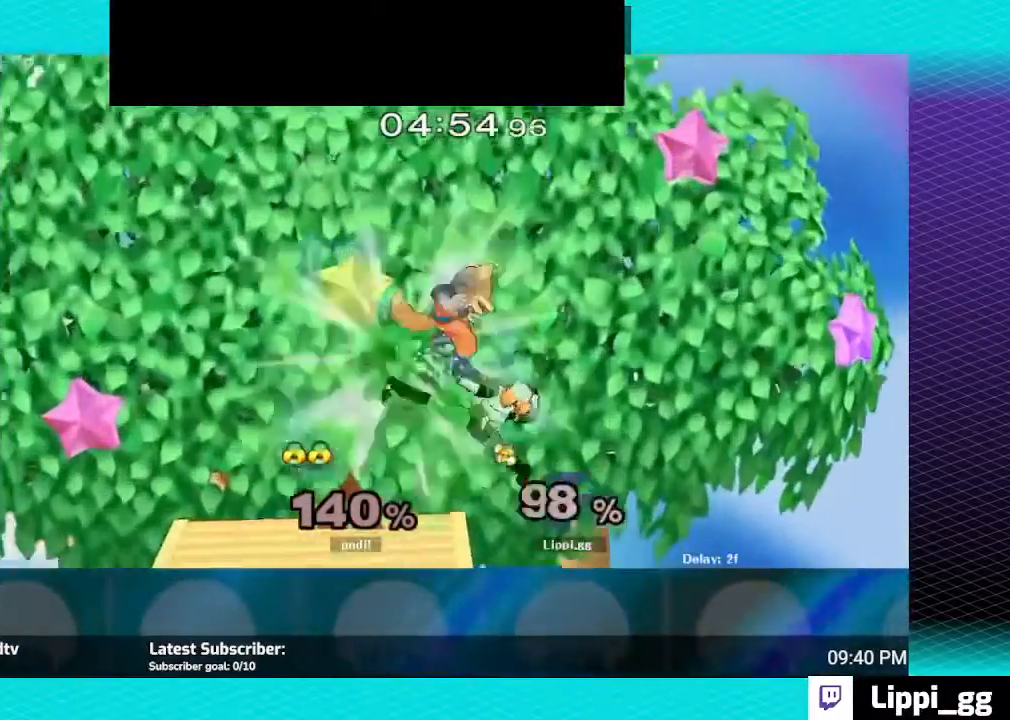
{"buttons": [], "left_stick": "center", "right_stick": "center", "events": [[66, "B", "down"], [267, "B", "up"], [400, "left_stick", "center"]]}
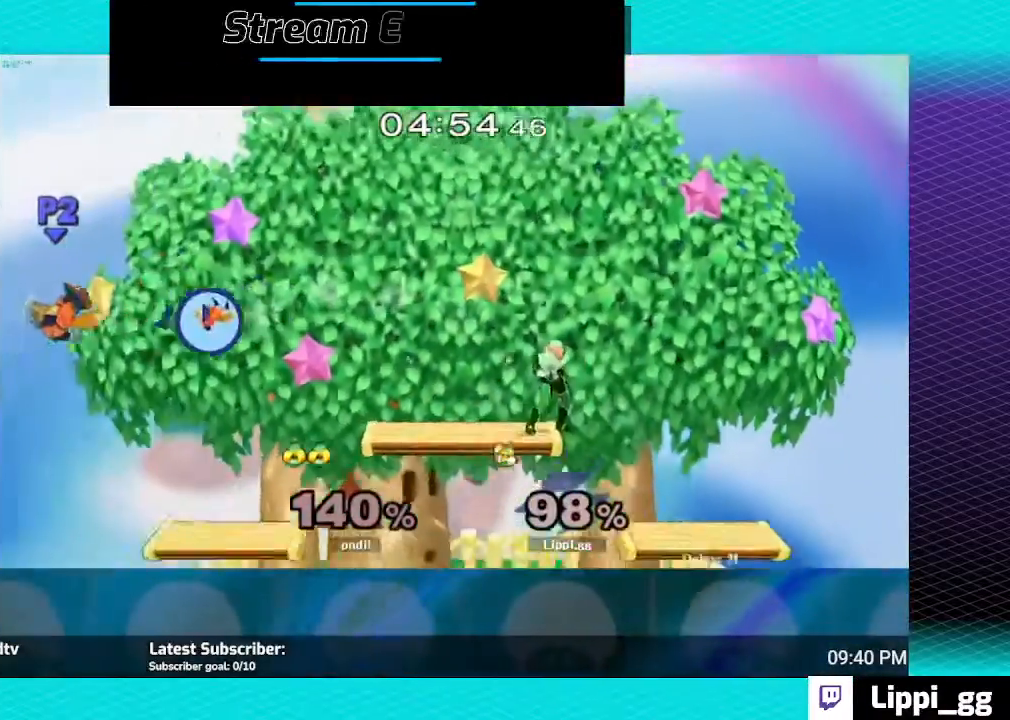
{"buttons": [], "left_stick": "right", "right_stick": "center", "events": [[100, "left_stick", "right"]]}
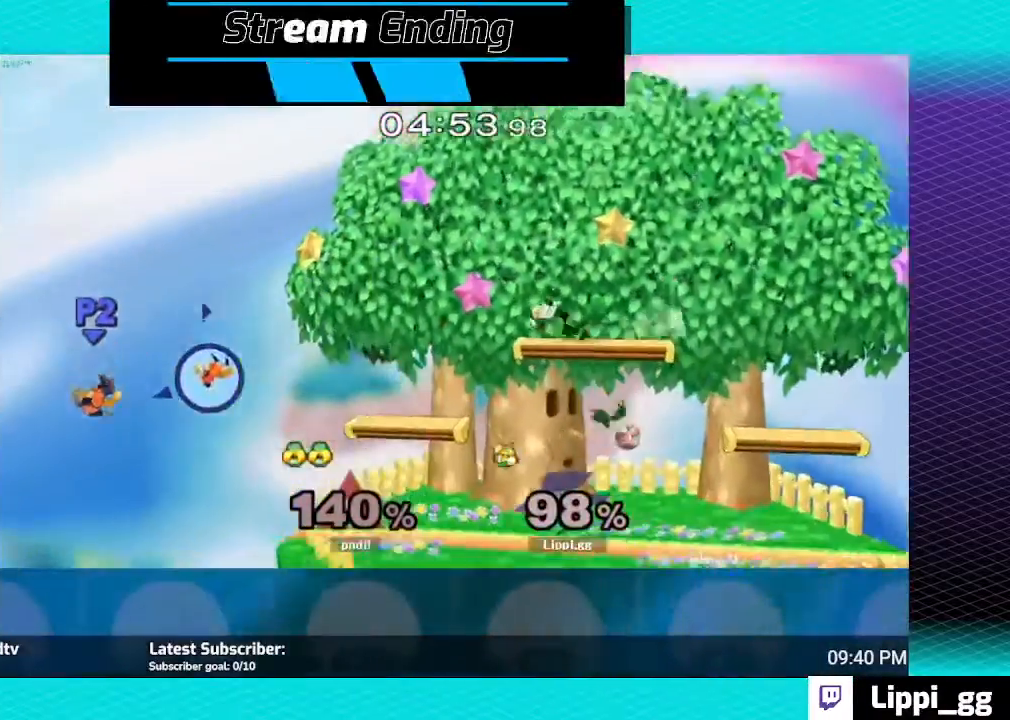
{"buttons": ["Y"], "left_stick": "right", "right_stick": "center", "events": [[500, "Y", "down"]]}
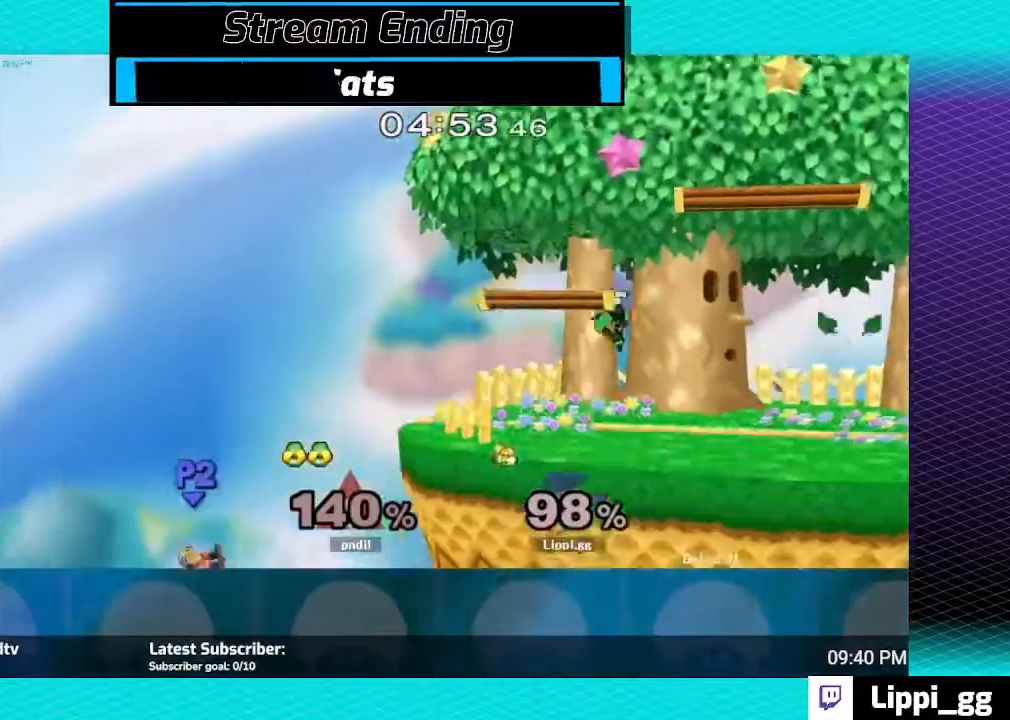
{"buttons": ["B"], "left_stick": "up", "right_stick": "center", "events": [[67, "Y", "up"], [167, "Y", "down"], [234, "Y", "up"], [267, "Y", "down"], [401, "Y", "up"], [434, "B", "down"], [434, "left_stick", "up"]]}
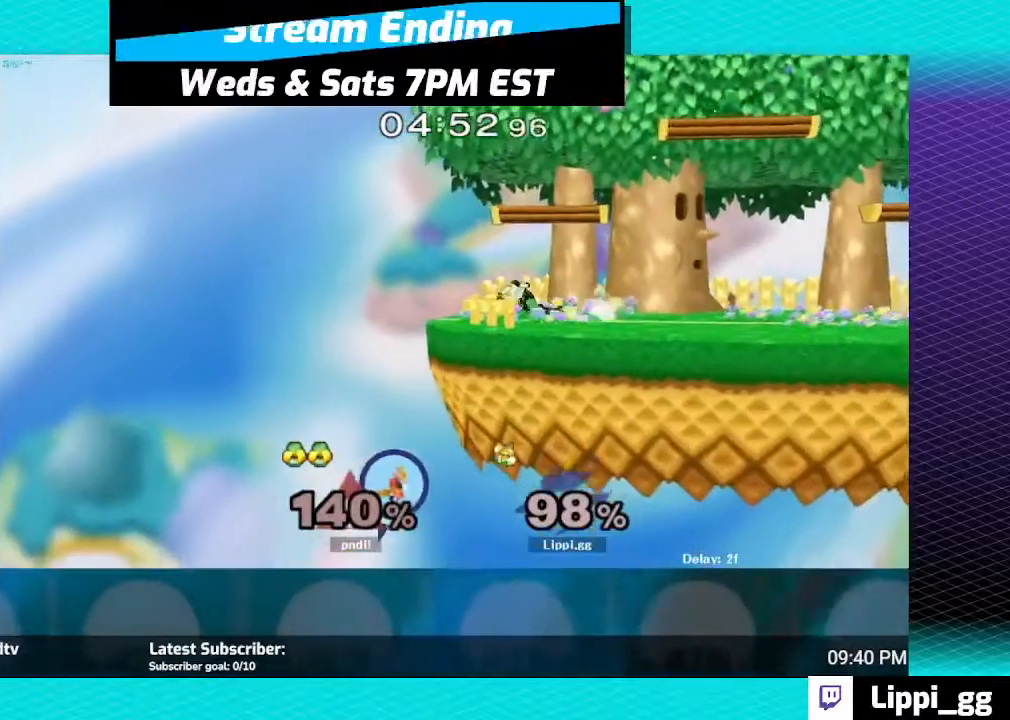
{"buttons": ["B"], "left_stick": "up", "right_stick": "center", "events": []}
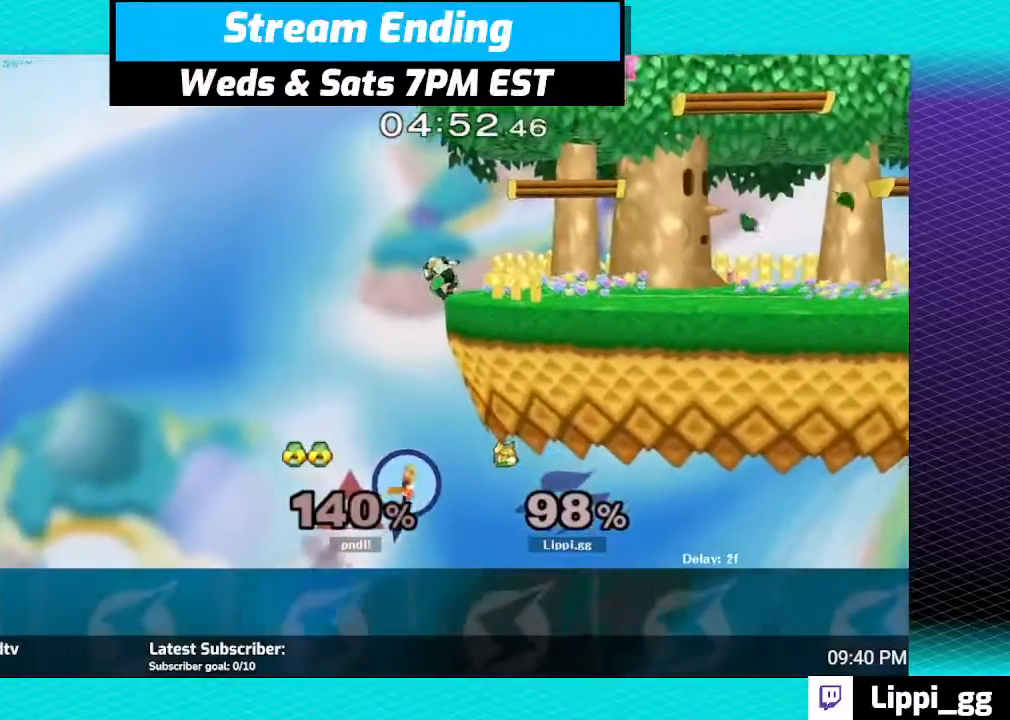
{"buttons": ["B"], "left_stick": "up", "right_stick": "center", "events": []}
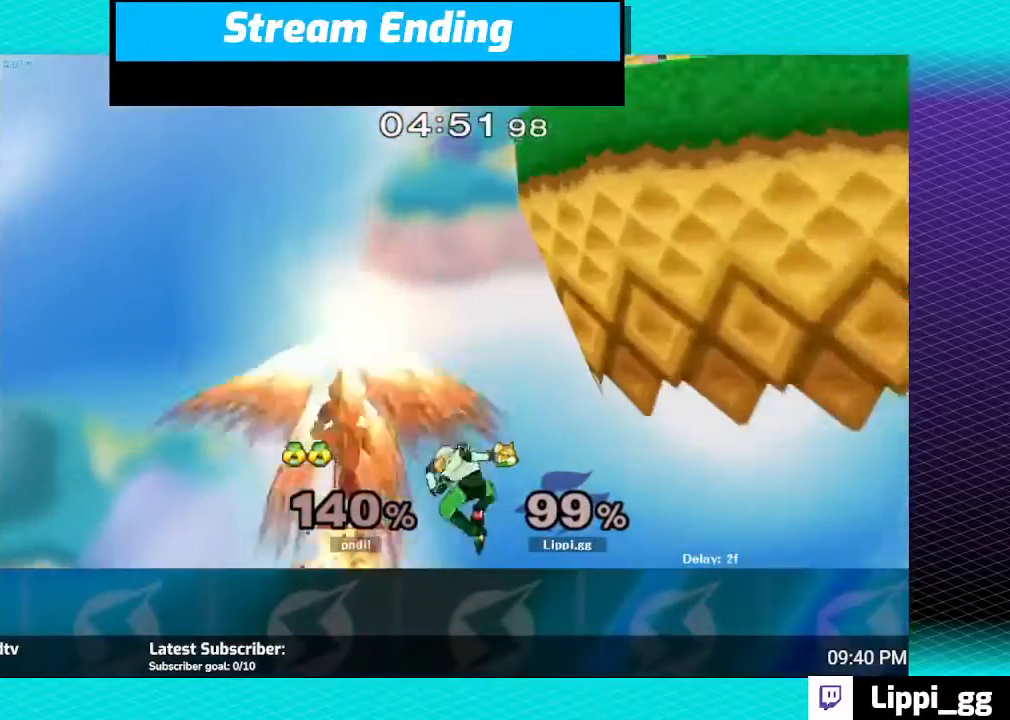
{"buttons": [], "left_stick": "right", "right_stick": "center", "events": [[367, "left_stick", "right"], [467, "B", "up"]]}
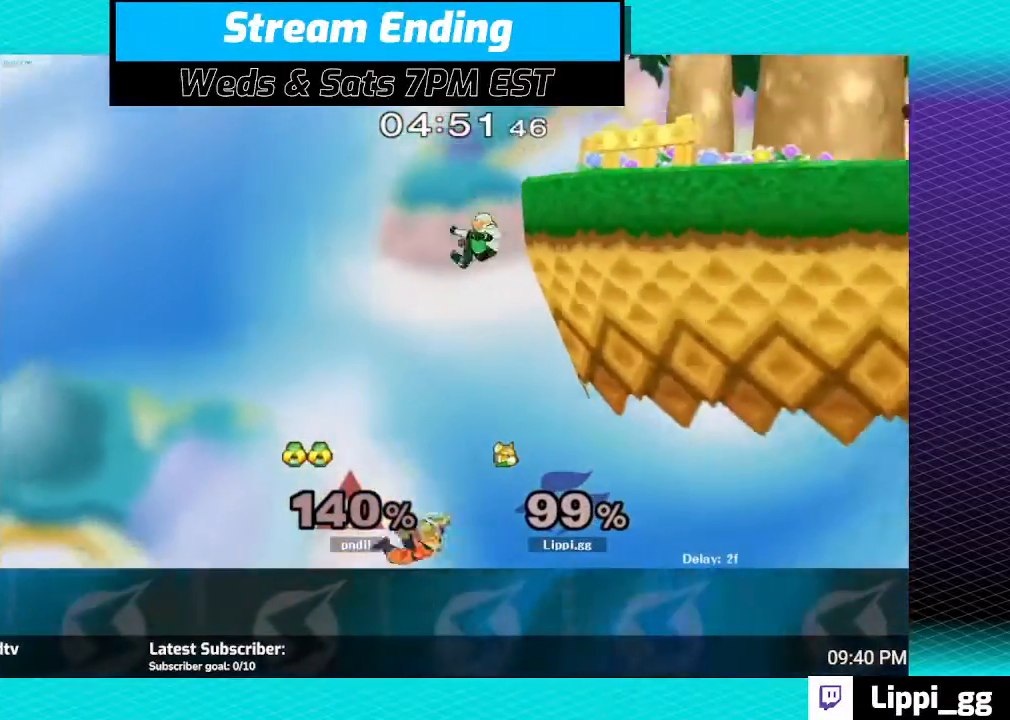
{"buttons": [], "left_stick": "center", "right_stick": "center", "events": [[100, "B", "down"], [234, "B", "up"], [234, "left_stick", "center"]]}